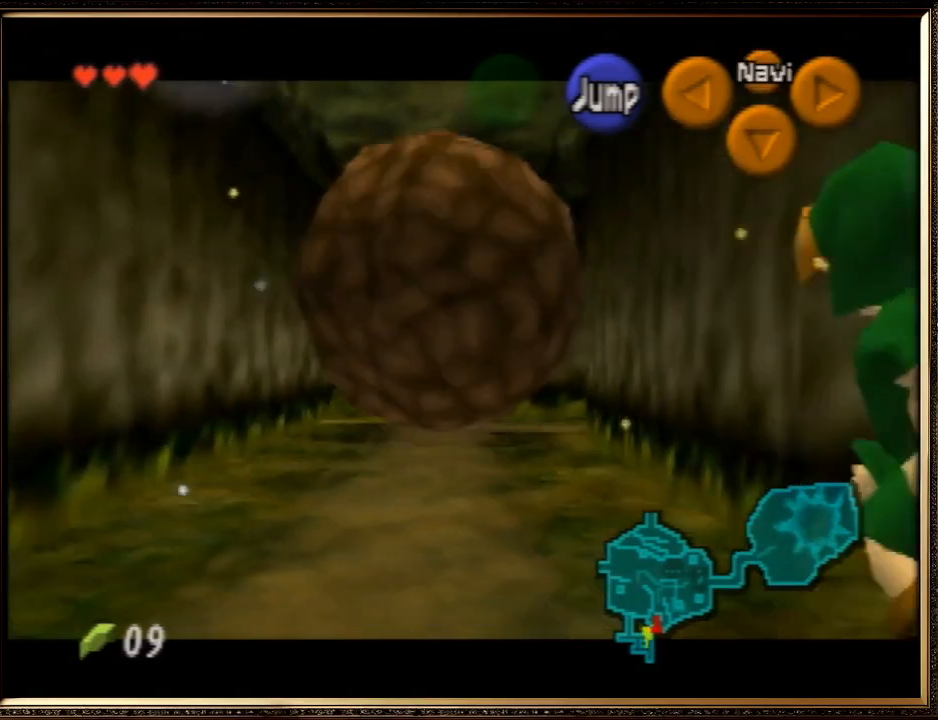
Gameplay with a controller (Nintendo layout); each line is a JSON object with the inputs held at the frame after it. "events" lists button and stick changes between this image and that frame as [ms after this image, input, new state], when the widget could be followed in between. Not read: L1 L3 R3.
{"buttons": ["A", "Z"], "left_stick": "right", "events": [[33, "A", "down"], [100, "A", "up"], [200, "A", "down"], [267, "A", "up"], [333, "A", "down"], [400, "A", "up"], [433, "A", "down"]]}
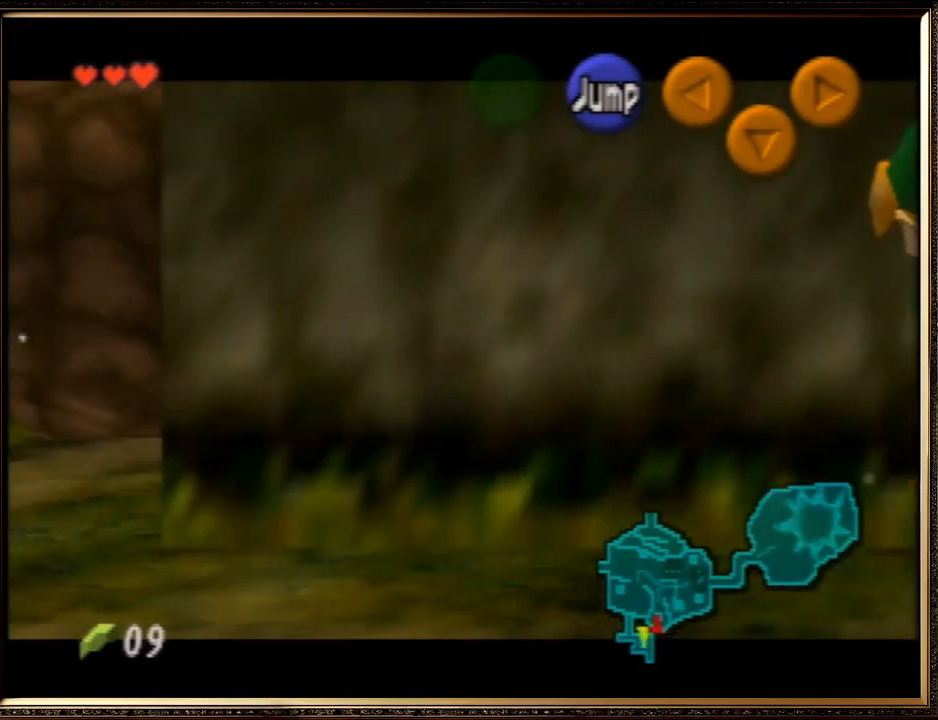
{"buttons": ["Z"], "left_stick": "right", "events": [[33, "A", "up"], [100, "A", "down"], [200, "A", "up"], [267, "A", "down"], [367, "A", "up"], [400, "A", "down"], [467, "A", "up"]]}
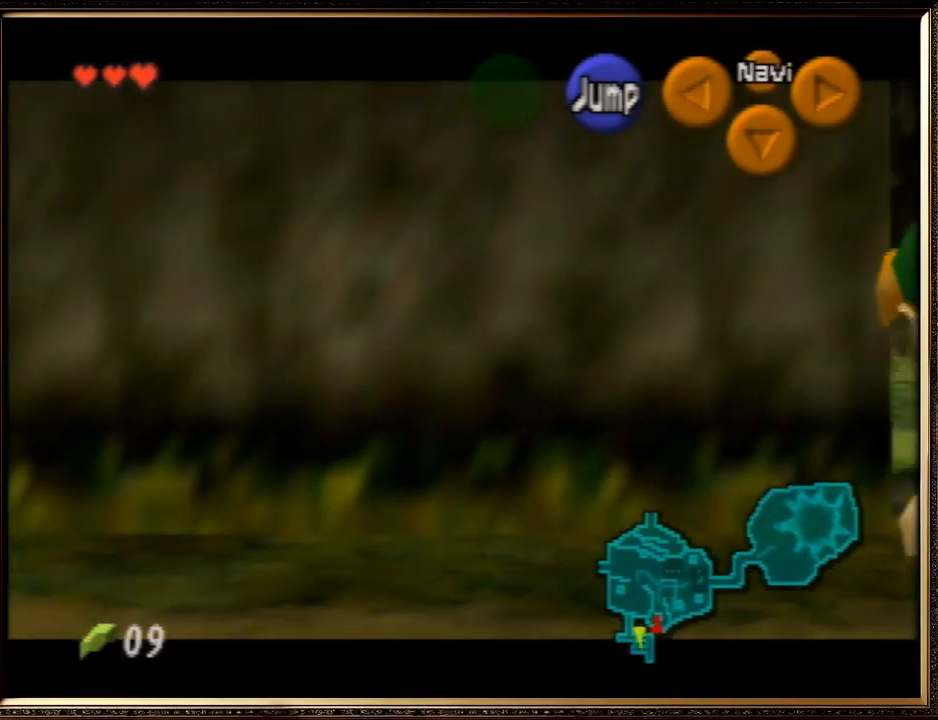
{"buttons": ["A", "Z"], "left_stick": "right", "events": [[33, "A", "down"], [133, "A", "up"], [233, "A", "down"], [300, "A", "up"], [367, "A", "down"], [433, "A", "up"], [500, "A", "down"]]}
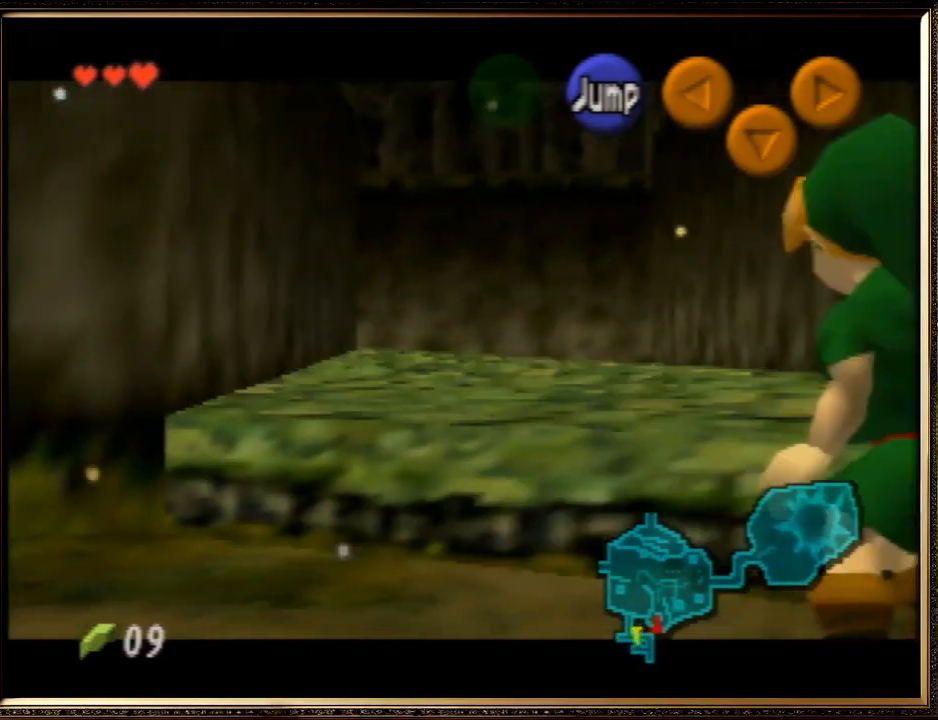
{"buttons": ["A", "Z"], "left_stick": "right", "events": [[100, "A", "up"], [200, "A", "down"], [233, "A", "up"], [300, "A", "down"], [400, "A", "up"], [433, "A", "down"]]}
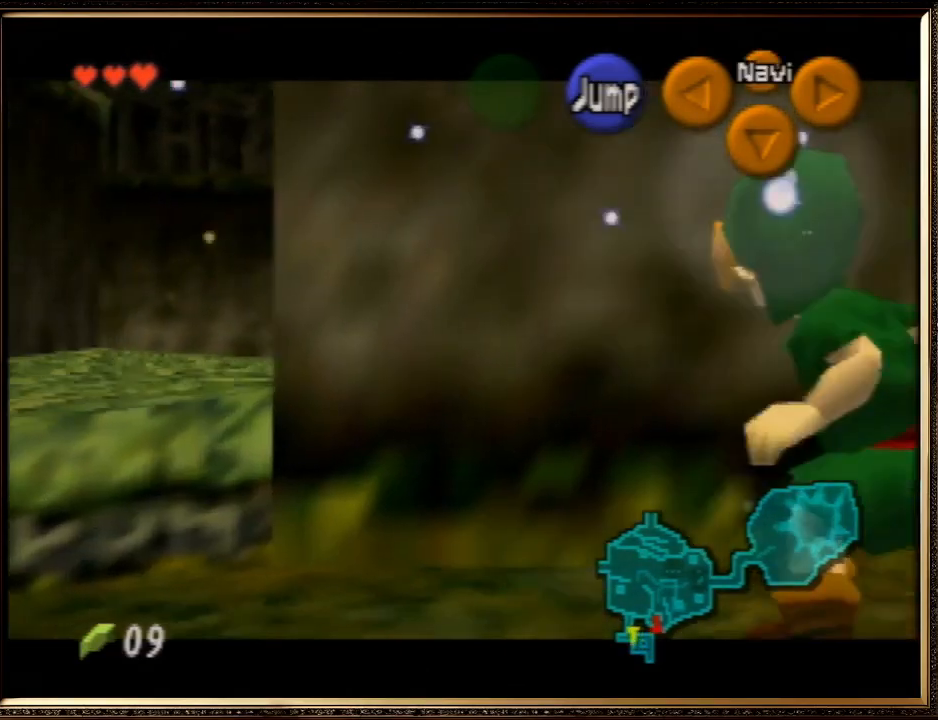
{"buttons": ["Z"], "left_stick": "right", "events": [[33, "A", "up"], [100, "A", "down"], [200, "A", "up"], [267, "A", "down"], [333, "A", "up"], [400, "A", "down"], [500, "A", "up"]]}
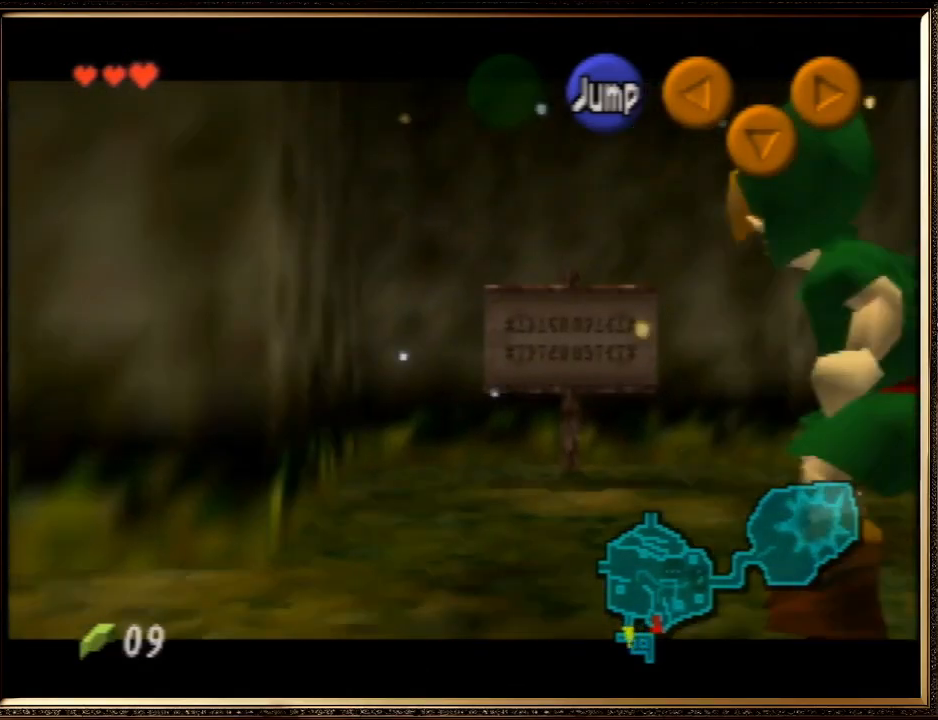
{"buttons": ["Z"], "left_stick": "right", "events": [[67, "A", "down"], [167, "A", "up"], [233, "A", "down"], [333, "A", "up"], [367, "A", "down"], [467, "A", "up"]]}
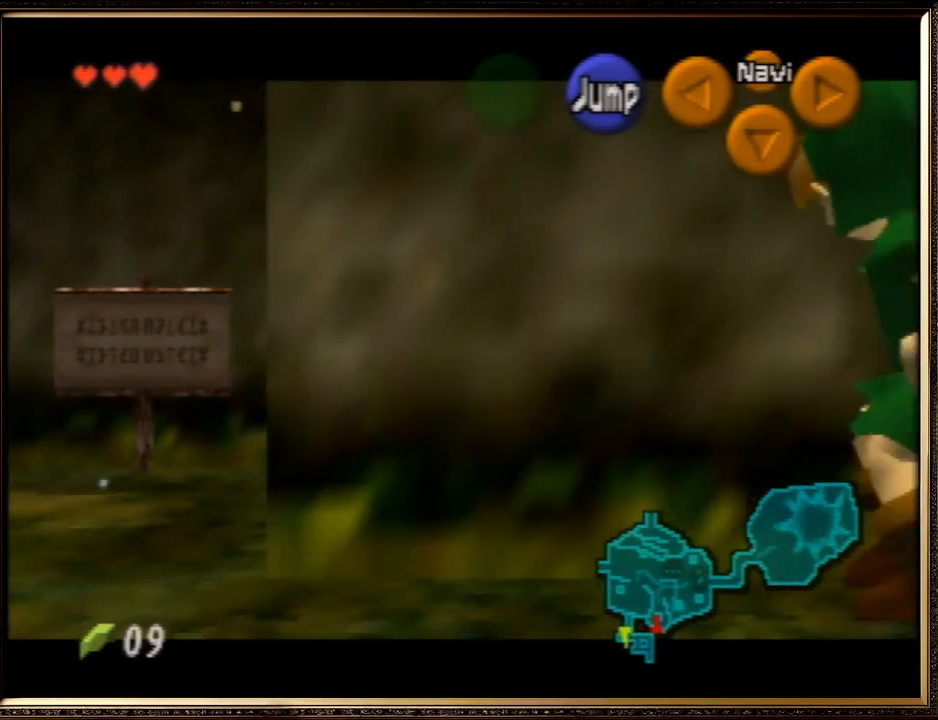
{"buttons": ["Z"], "left_stick": "left", "events": [[33, "A", "down"], [133, "A", "up"], [200, "A", "down"], [300, "A", "up"], [367, "A", "down"], [467, "A", "up"], [467, "left_stick", "left"]]}
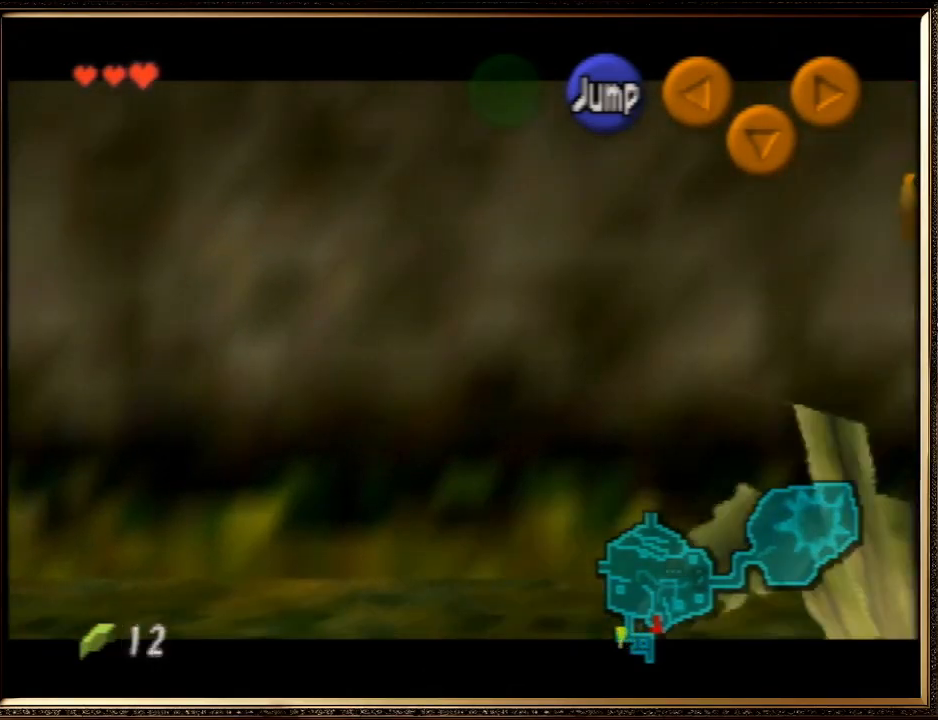
{"buttons": ["Z"], "left_stick": "left", "events": [[200, "A", "down"], [333, "A", "up"], [400, "A", "down"], [467, "A", "up"]]}
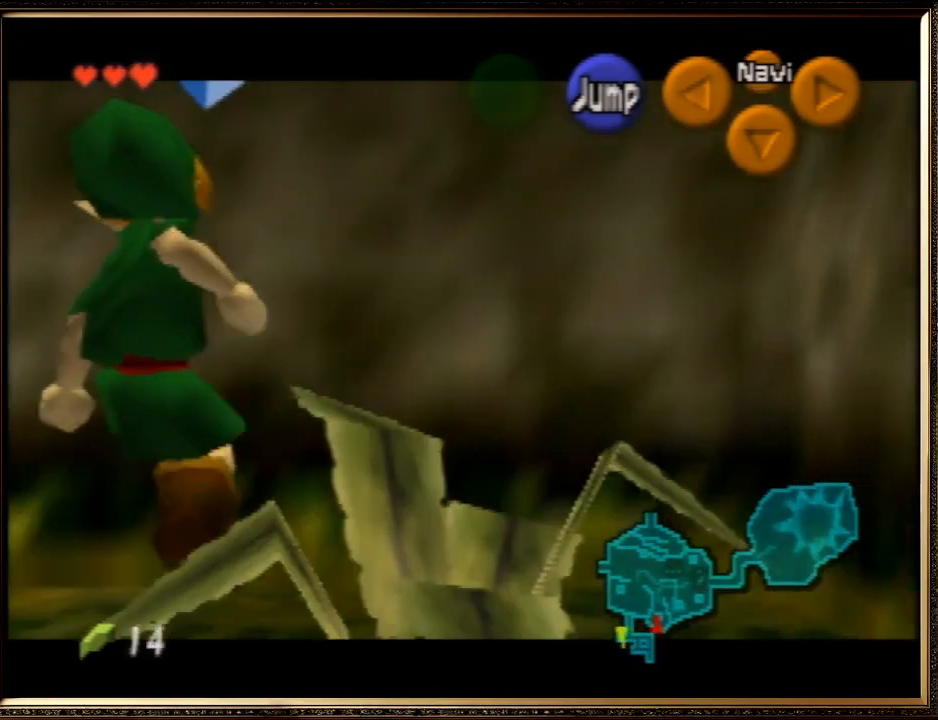
{"buttons": [], "left_stick": "down-left", "events": [[33, "A", "down"], [133, "A", "up"], [200, "A", "down"], [233, "left_stick", "down-left"], [300, "A", "up"], [300, "Z", "up"]]}
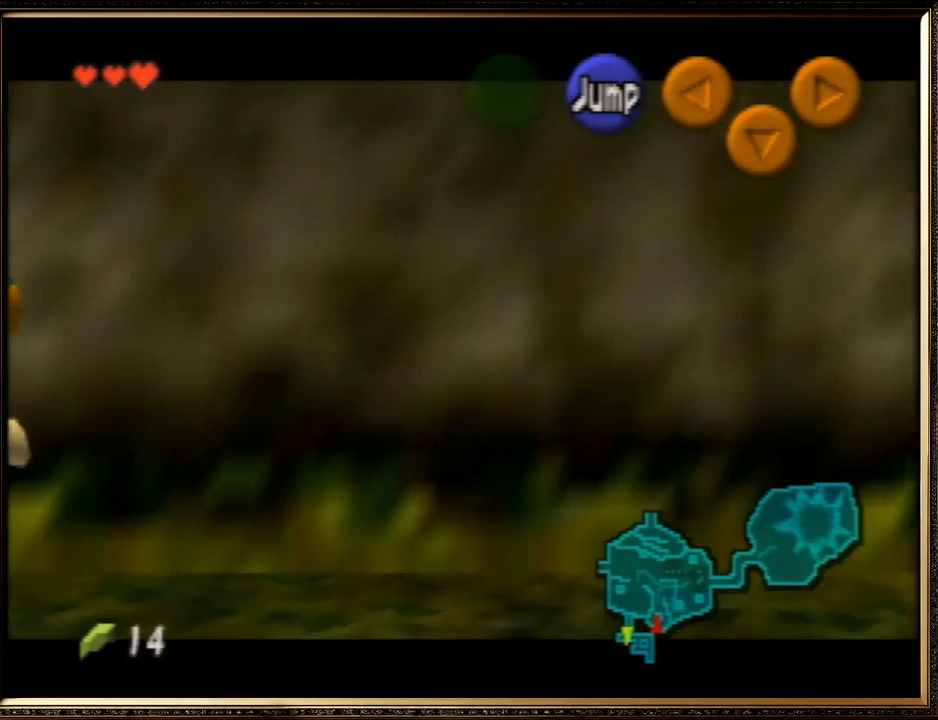
{"buttons": [], "left_stick": "up-left", "events": [[233, "A", "down"], [267, "Z", "down"], [333, "A", "up"], [333, "left_stick", "up-left"], [433, "Z", "up"]]}
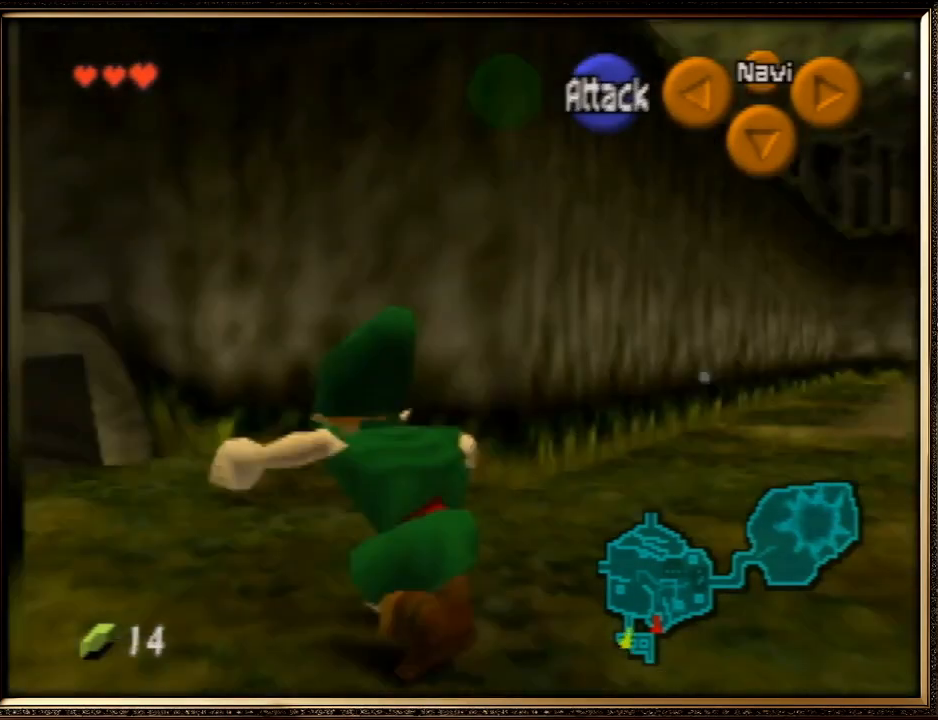
{"buttons": [], "left_stick": "up", "events": [[200, "left_stick", "left"], [400, "left_stick", "up"]]}
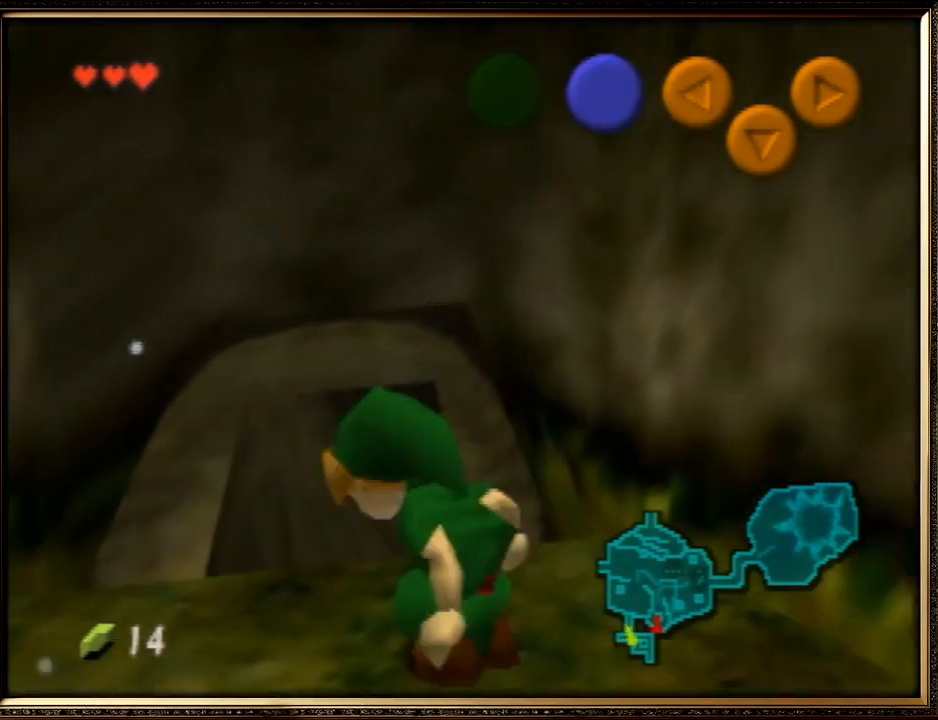
{"buttons": [], "left_stick": "up-left", "events": [[133, "A", "down"], [300, "A", "up"], [500, "left_stick", "up-left"]]}
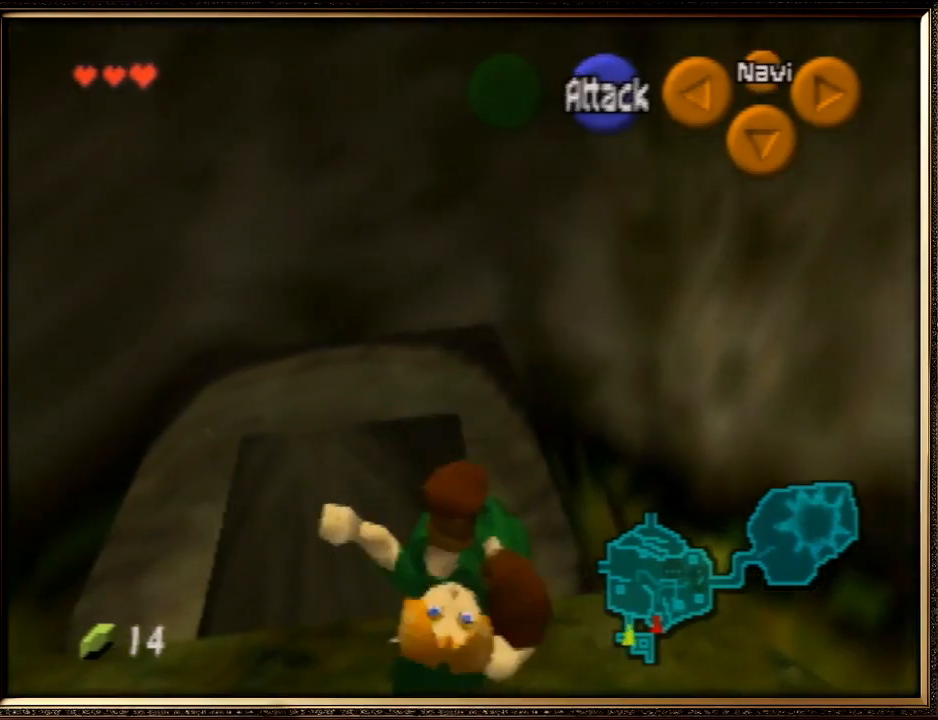
{"buttons": [], "left_stick": "up-left", "events": []}
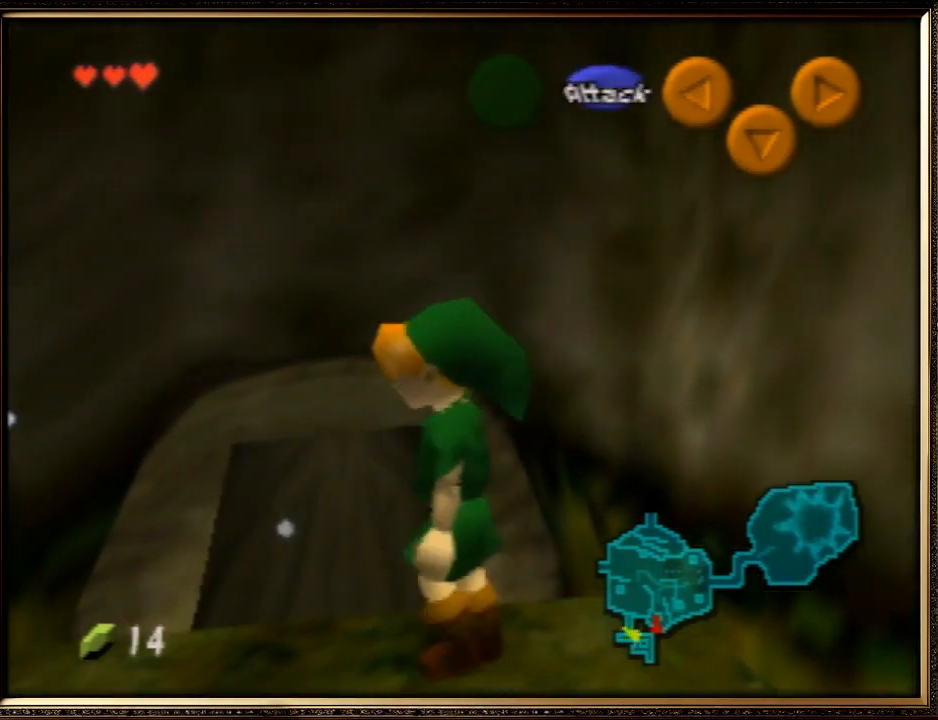
{"buttons": [], "left_stick": "up-right", "events": [[33, "left_stick", "up"], [100, "A", "down"], [233, "A", "up"], [467, "left_stick", "up-right"]]}
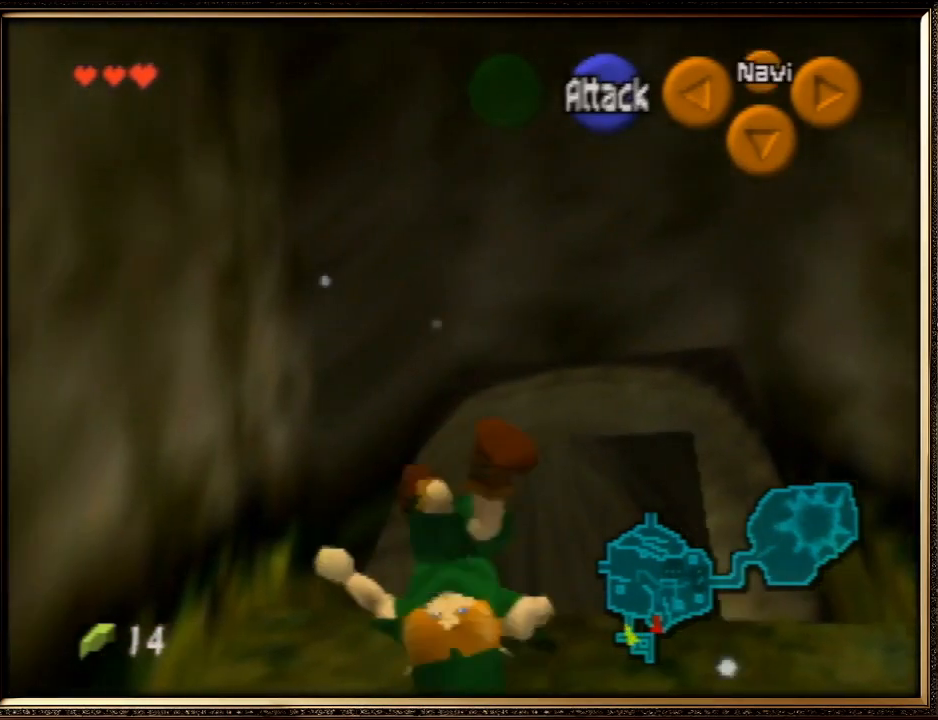
{"buttons": [], "left_stick": "up", "events": [[467, "left_stick", "up"]]}
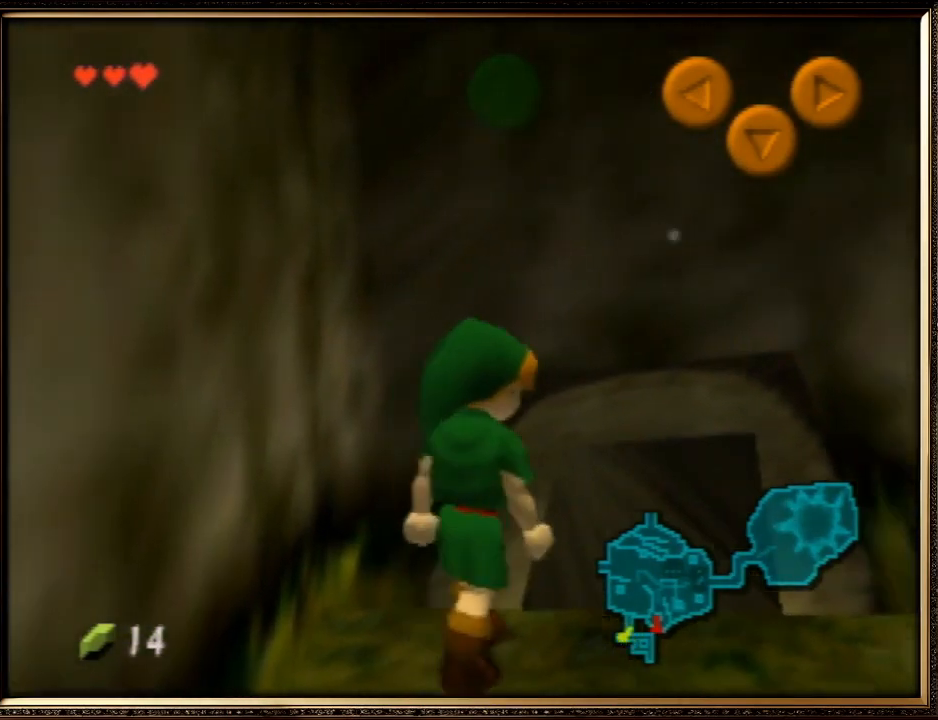
{"buttons": [], "left_stick": "up-right", "events": [[300, "left_stick", "up-right"]]}
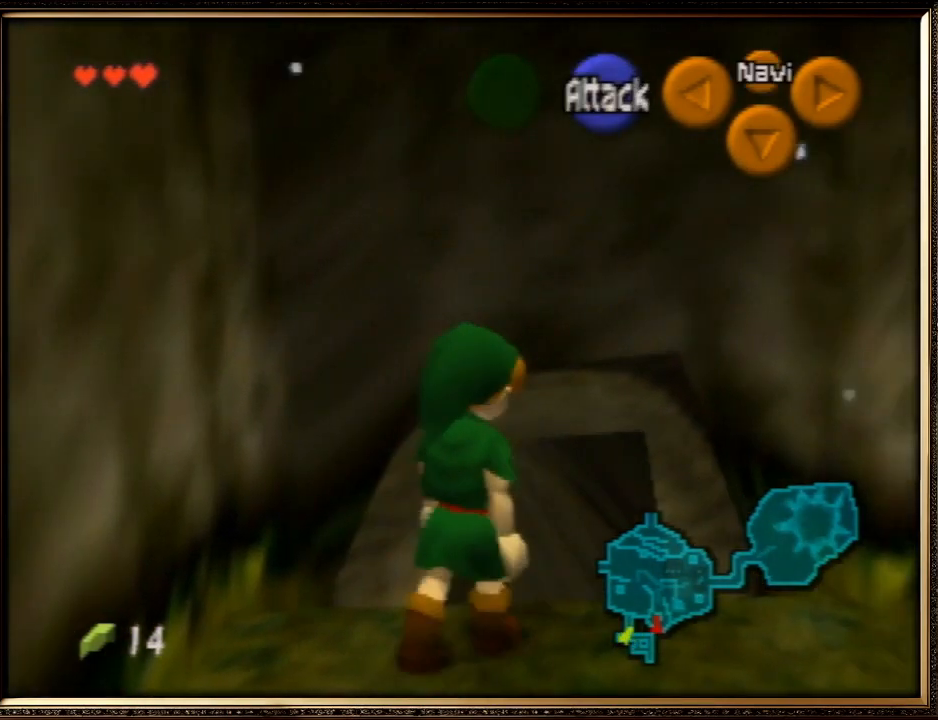
{"buttons": [], "left_stick": "up", "events": [[33, "left_stick", "up"], [200, "A", "down"], [333, "A", "up"]]}
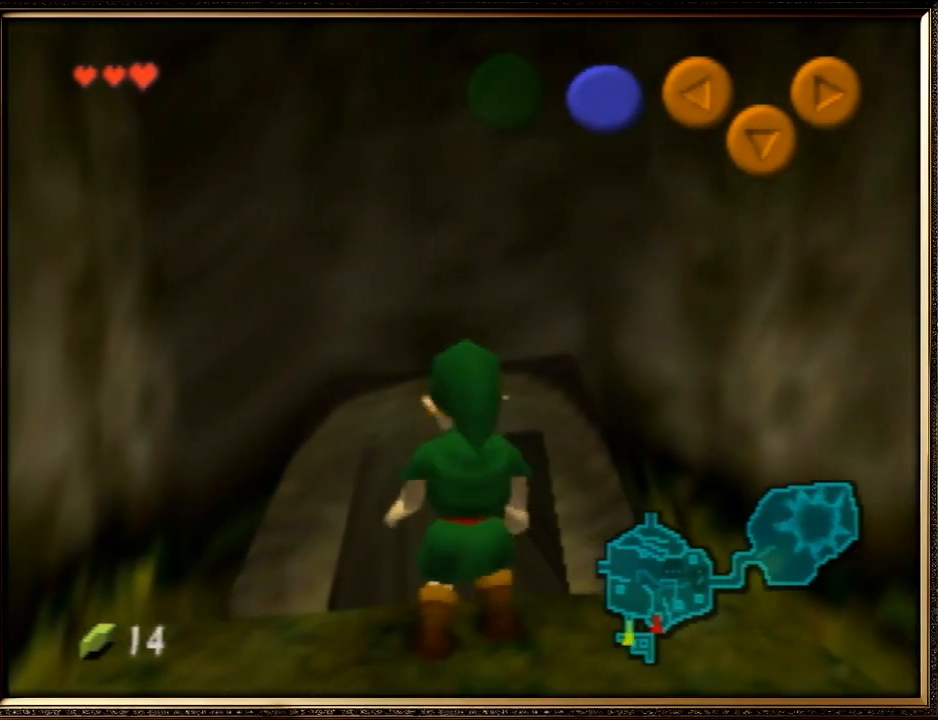
{"buttons": ["START"], "left_stick": "up", "events": [[467, "START", "down"]]}
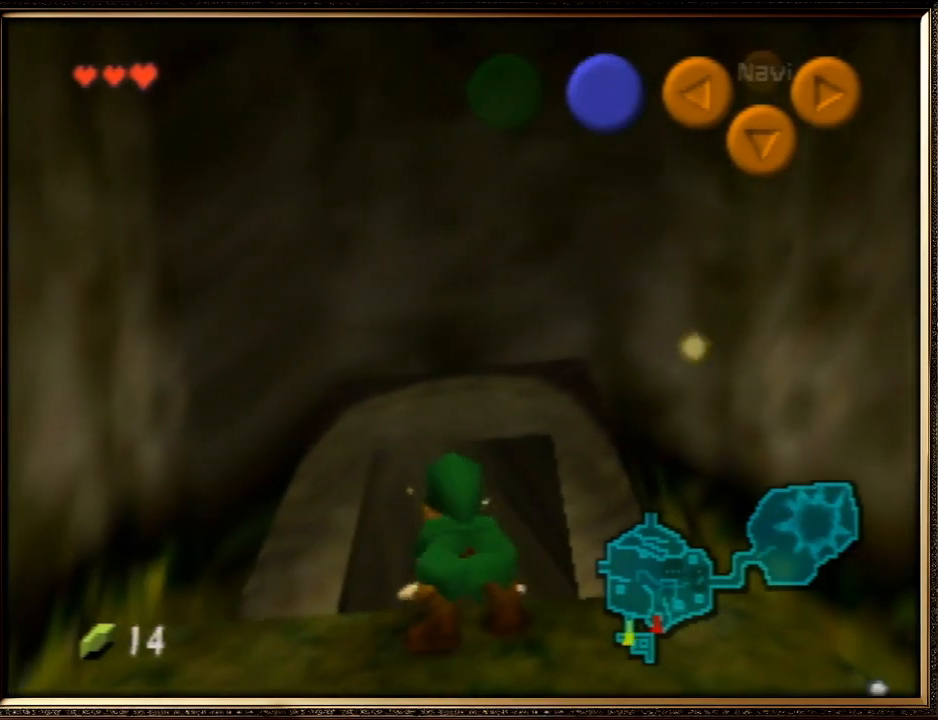
{"buttons": [], "left_stick": "center", "events": [[167, "START", "up"], [300, "left_stick", "center"], [367, "Z", "down"], [467, "Z", "up"]]}
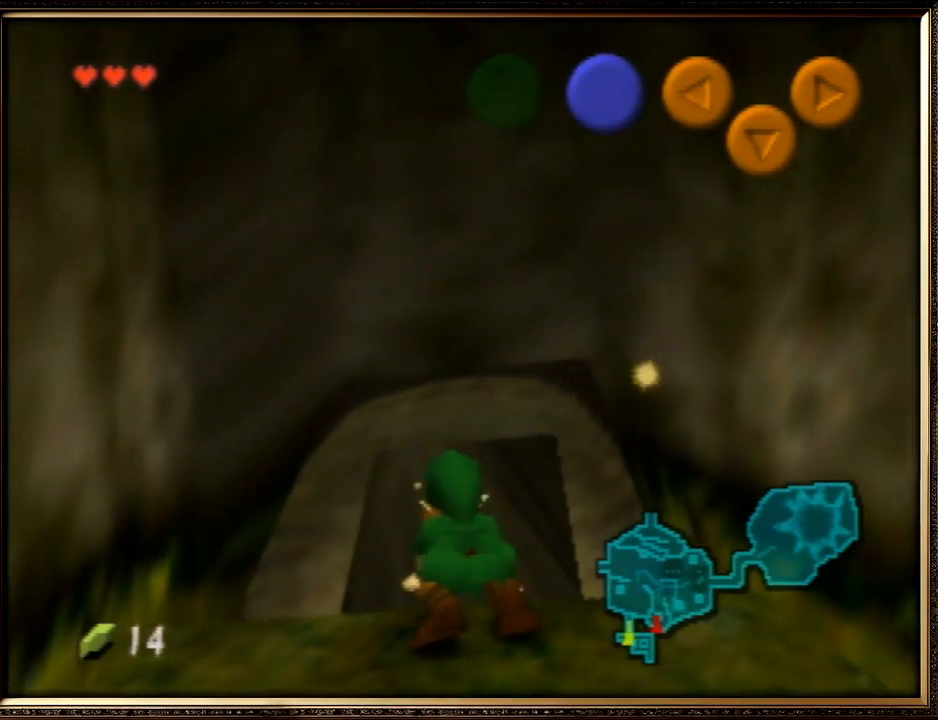
{"buttons": [], "left_stick": "center", "events": [[67, "Z", "down"], [167, "Z", "up"], [233, "Z", "down"], [300, "Z", "up"], [367, "Z", "down"], [500, "Z", "up"]]}
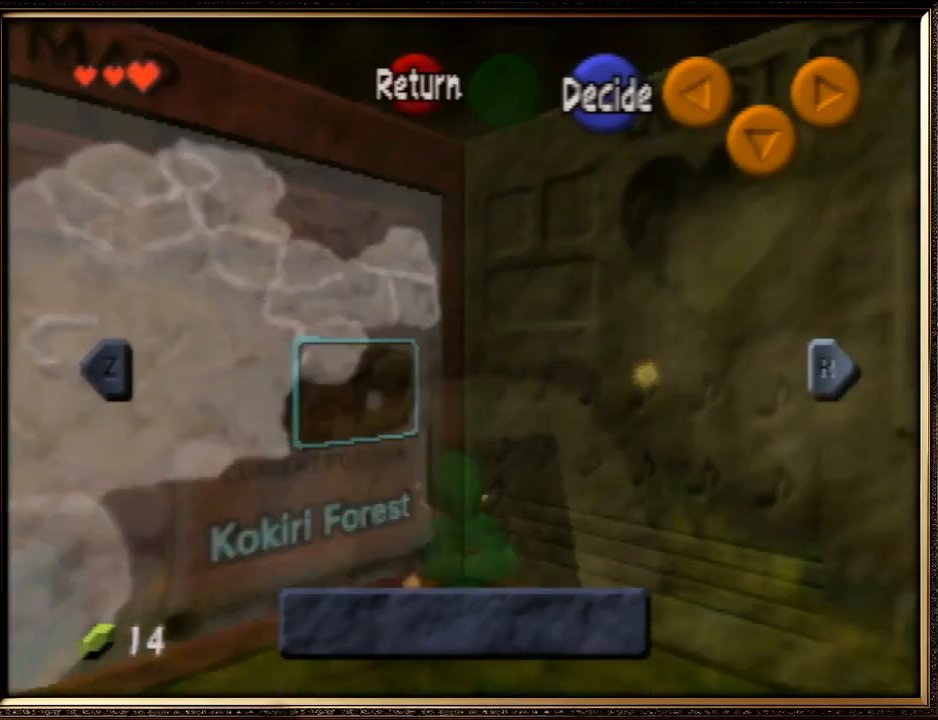
{"buttons": [], "left_stick": "center", "events": [[67, "Z", "down"], [133, "Z", "up"], [200, "Z", "down"], [300, "Z", "up"], [367, "Z", "down"], [467, "Z", "up"]]}
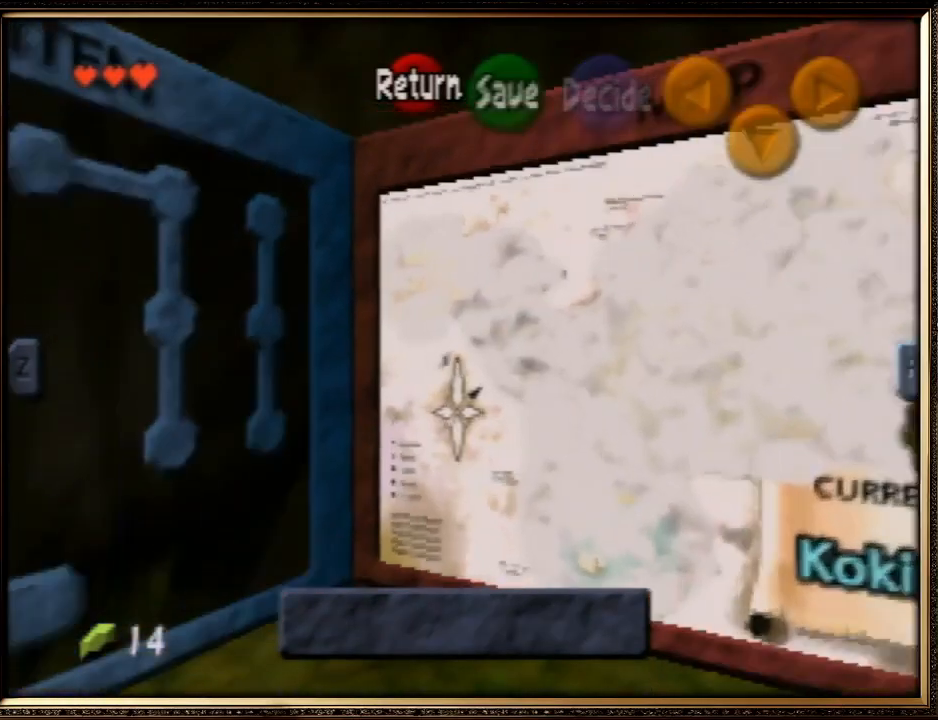
{"buttons": [], "left_stick": "center", "events": [[33, "Z", "down"], [133, "Z", "up"], [200, "Z", "down"], [267, "Z", "up"], [333, "Z", "down"], [433, "Z", "up"]]}
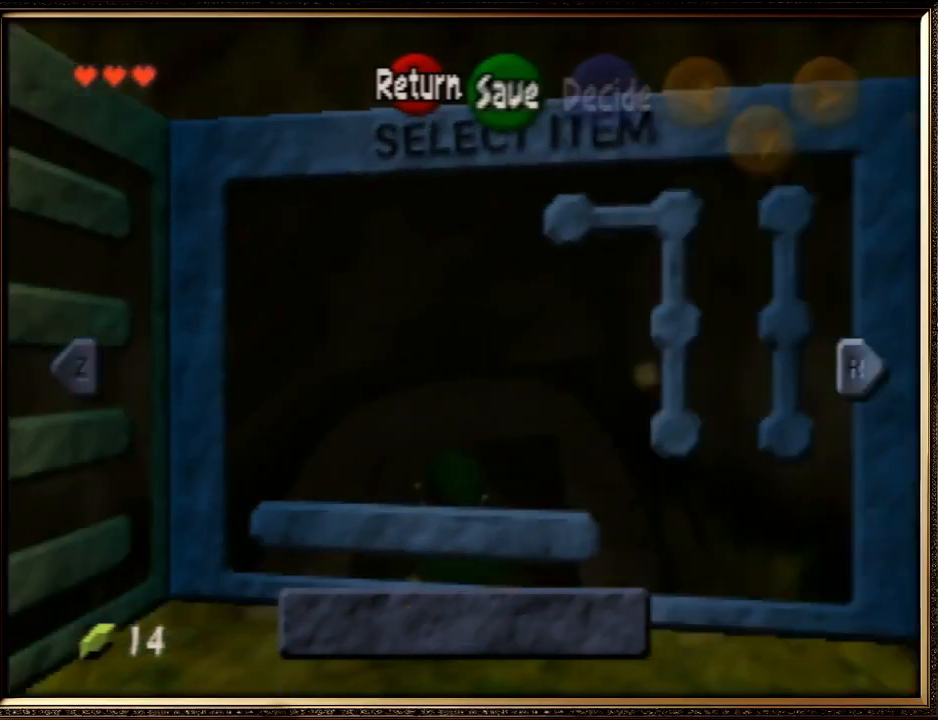
{"buttons": [], "left_stick": "left", "events": [[33, "Z", "down"], [100, "Z", "up"], [500, "left_stick", "left"]]}
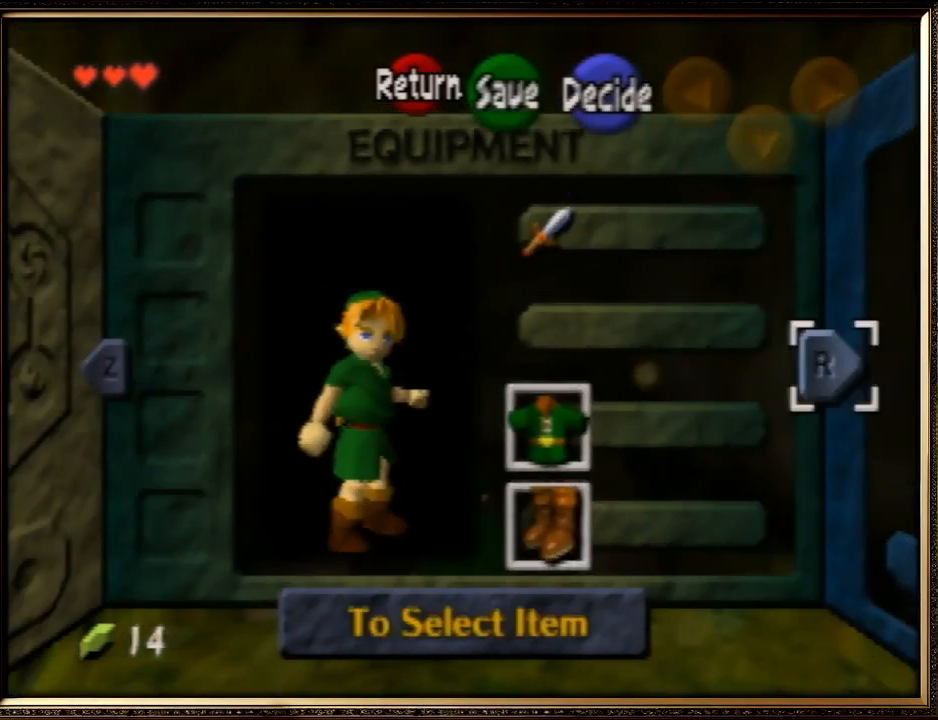
{"buttons": [], "left_stick": "center", "events": [[100, "A", "down"], [133, "left_stick", "center"], [233, "A", "up"]]}
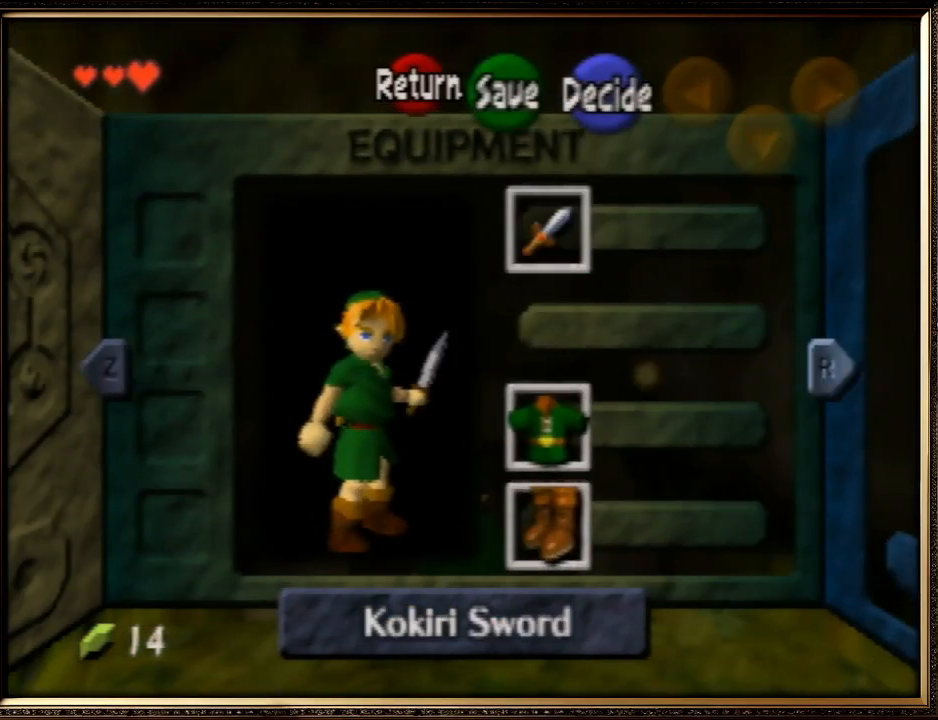
{"buttons": [], "left_stick": "up", "events": [[67, "START", "down"], [233, "START", "up"], [467, "left_stick", "up"]]}
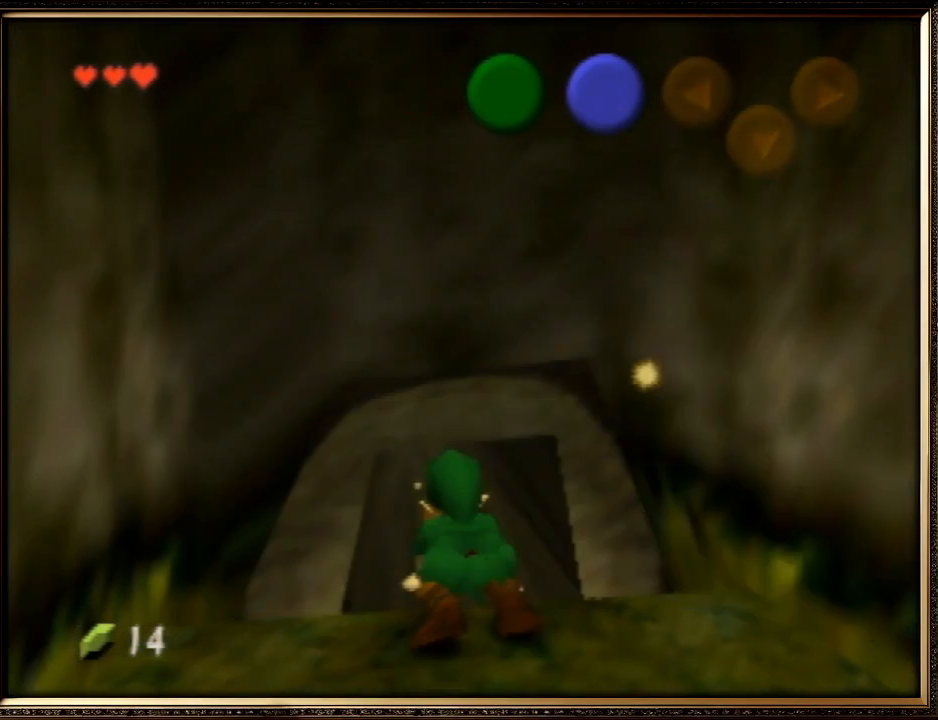
{"buttons": [], "left_stick": "up", "events": []}
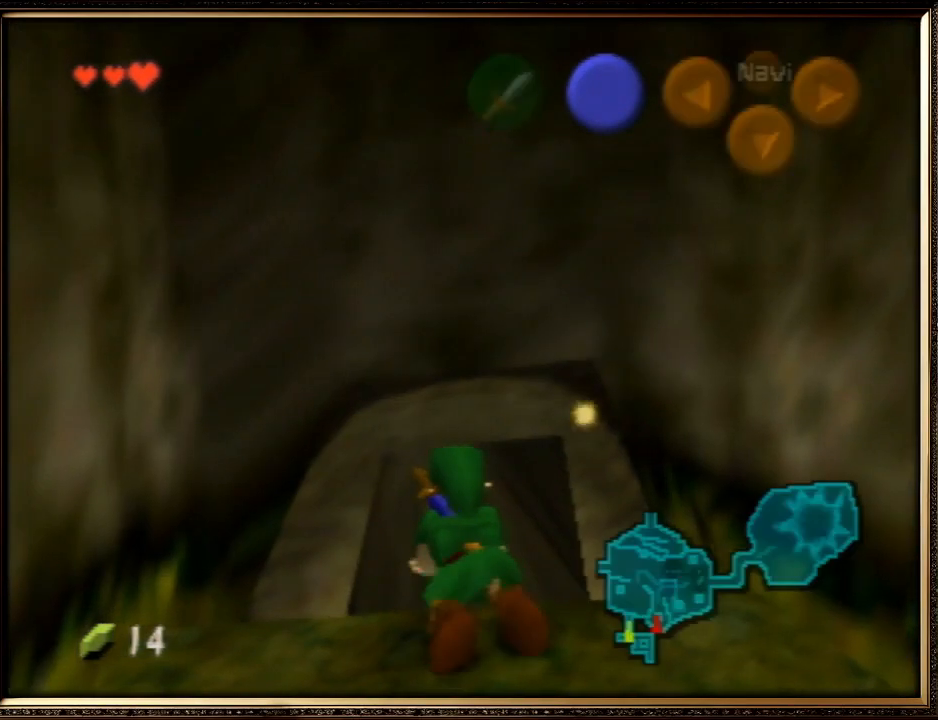
{"buttons": [], "left_stick": "up", "events": []}
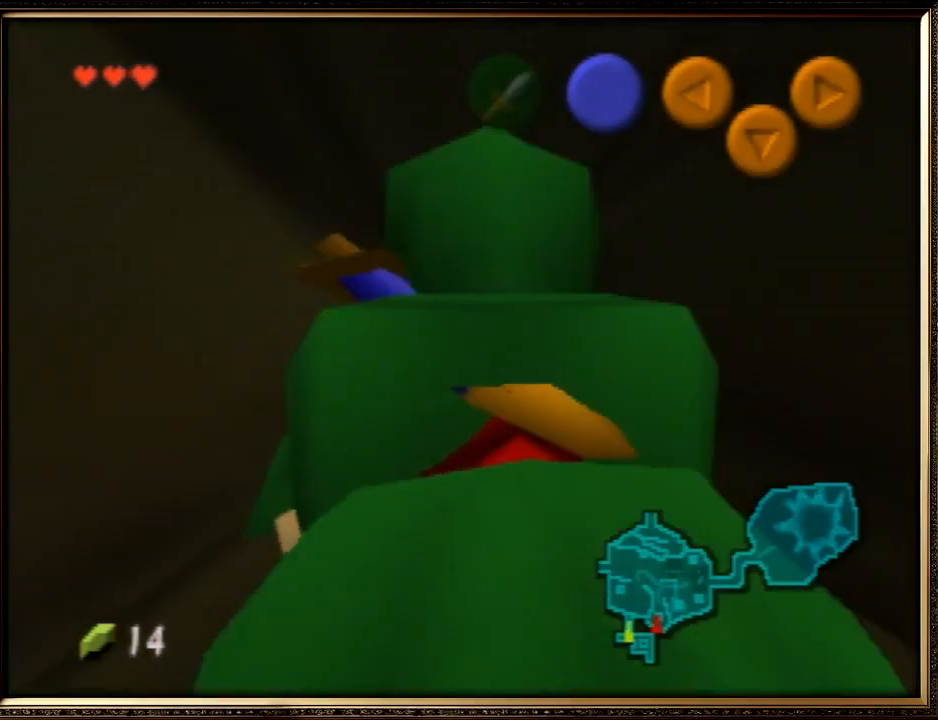
{"buttons": [], "left_stick": "up", "events": []}
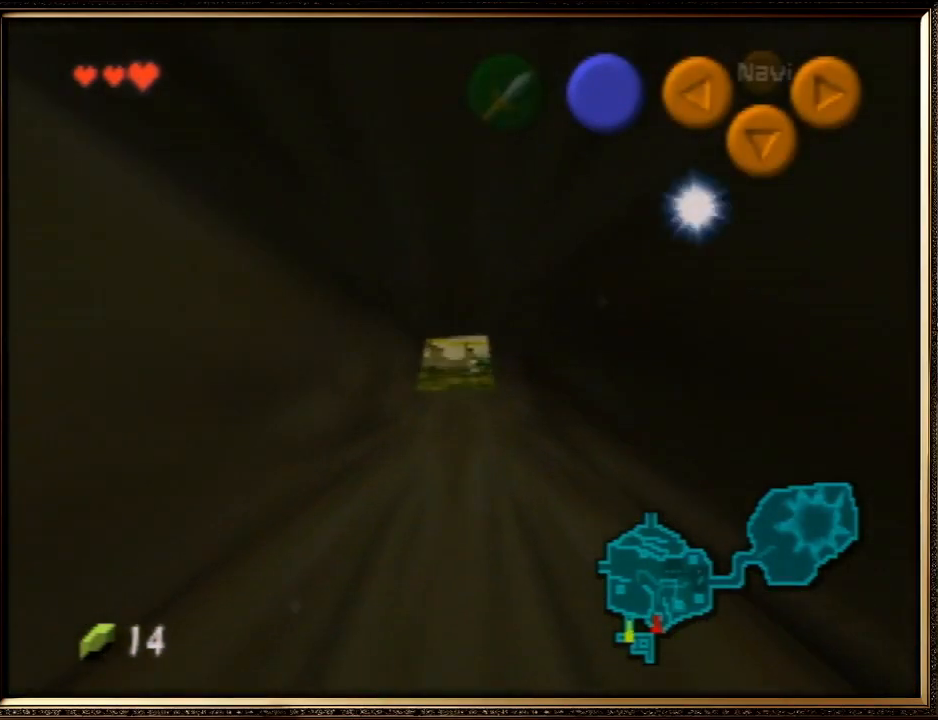
{"buttons": [], "left_stick": "up", "events": []}
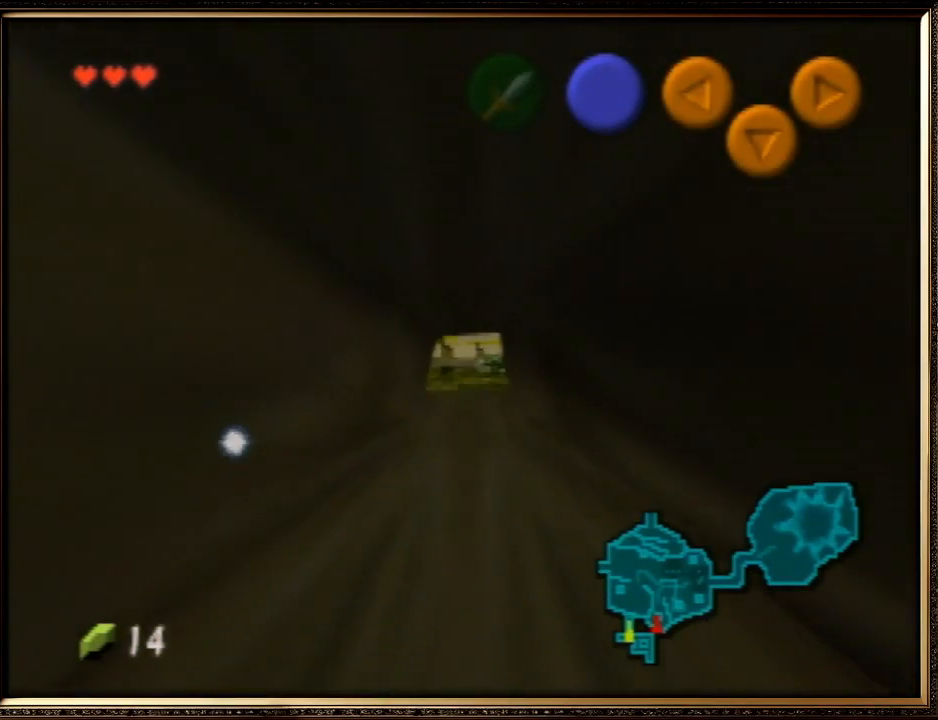
{"buttons": [], "left_stick": "up", "events": []}